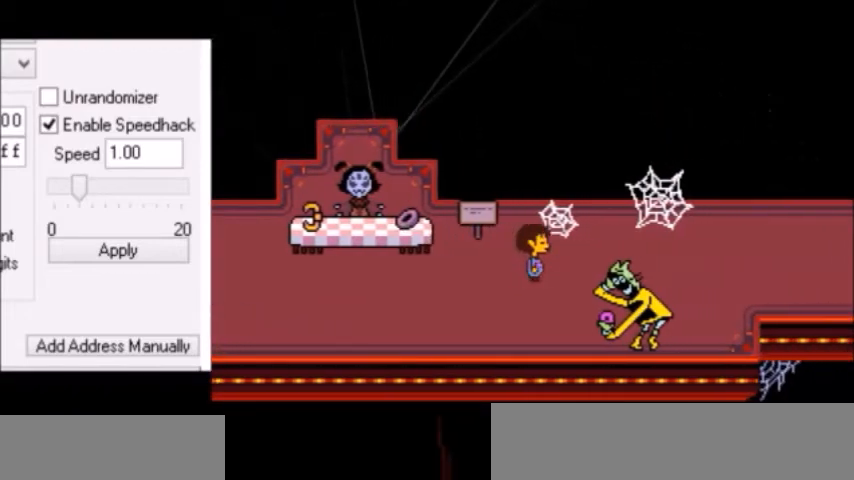
Gameplay with keyboard; each line is a JSON object with the keys held at the frame after it. "events" lists presses ("down") and releases ("up") of "c", "down", "escape", "left", "return", "right", "shift", "up", "x" and "z" between this image and that frame as [ms after this image, input, new state], when the widget could be followed in between. No other keys are recorded. Mouse input is not recorded.
{"keys": ["right"], "events": [[334, "up", "down"], [434, "up", "up"]]}
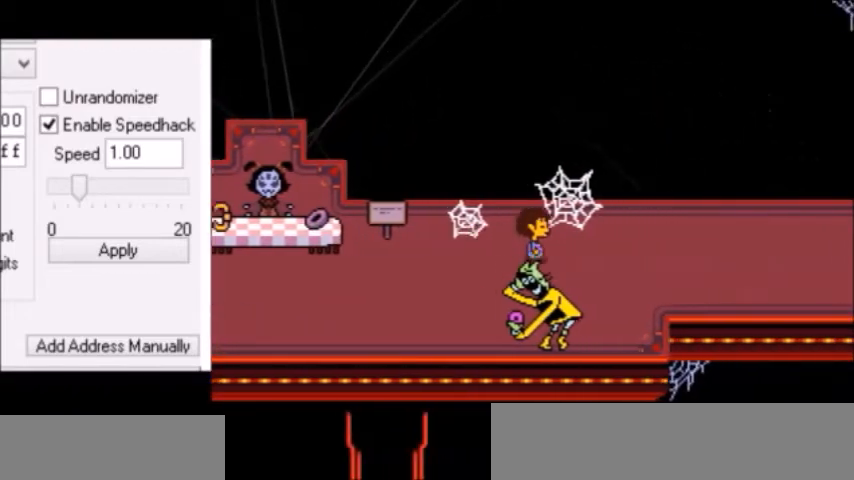
{"keys": ["right"], "events": []}
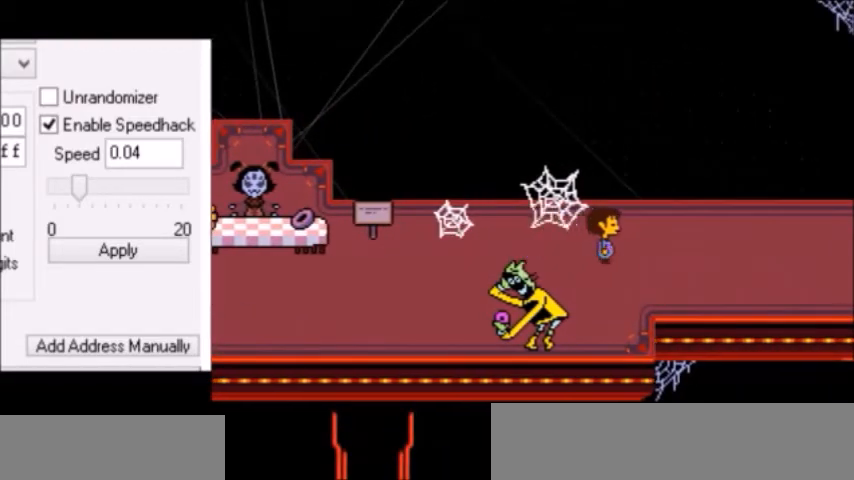
{"keys": ["right"], "events": [[100, "up", "down"], [367, "up", "up"]]}
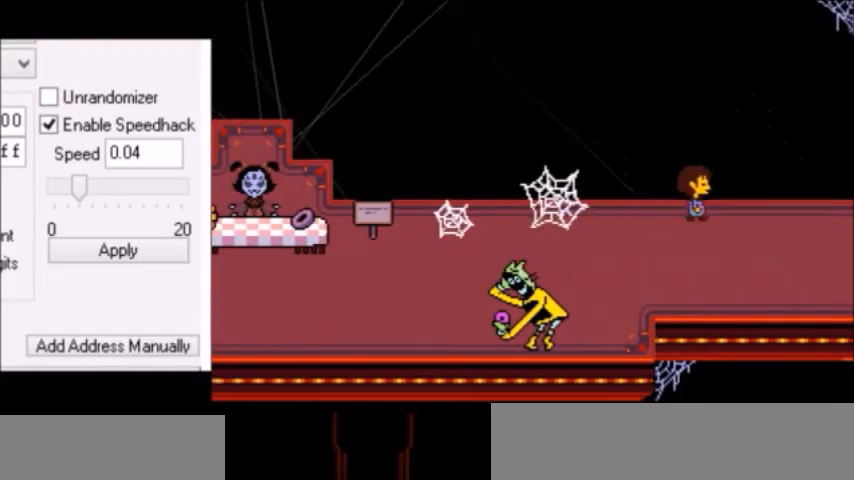
{"keys": ["right"], "events": [[133, "up", "down"], [467, "up", "up"]]}
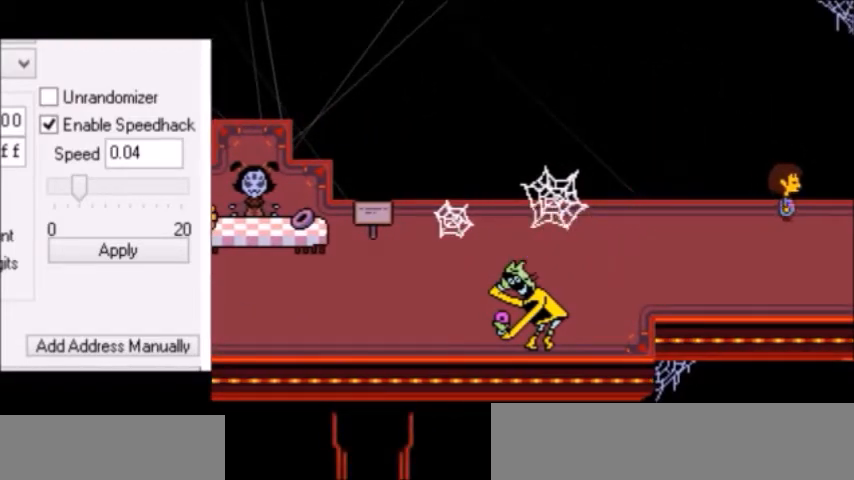
{"keys": [], "events": [[33, "return", "down"], [33, "right", "up"], [100, "return", "up"], [100, "z", "down"], [134, "right", "down"], [134, "up", "down"], [134, "z", "up"], [234, "right", "up"], [234, "up", "up"], [334, "z", "down"], [367, "return", "down"], [367, "z", "up"], [400, "return", "up"], [400, "z", "down"], [434, "z", "up"]]}
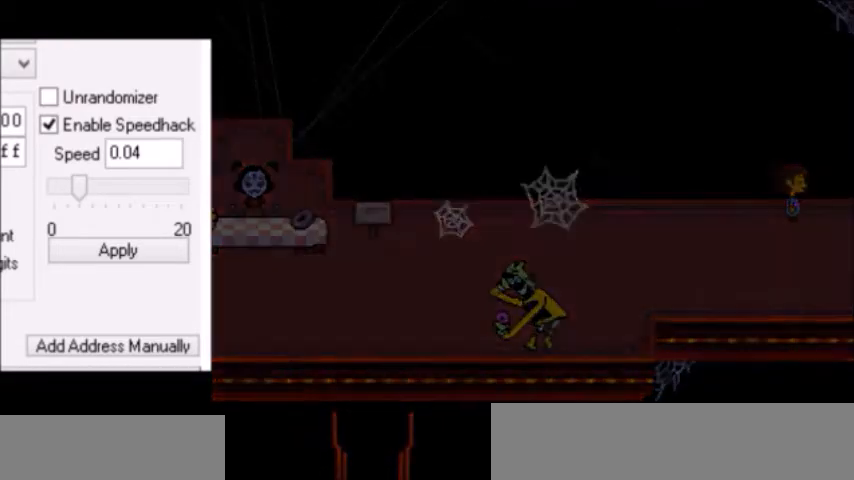
{"keys": ["right", "shift", "x"], "events": [[166, "right", "down"], [300, "return", "down"], [333, "return", "up"], [333, "z", "down"], [367, "x", "down"], [367, "z", "up"], [400, "return", "down"], [400, "shift", "down"], [400, "x", "up"], [433, "return", "up"], [467, "return", "down"], [467, "z", "down"], [500, "return", "up"], [500, "x", "down"], [500, "z", "up"]]}
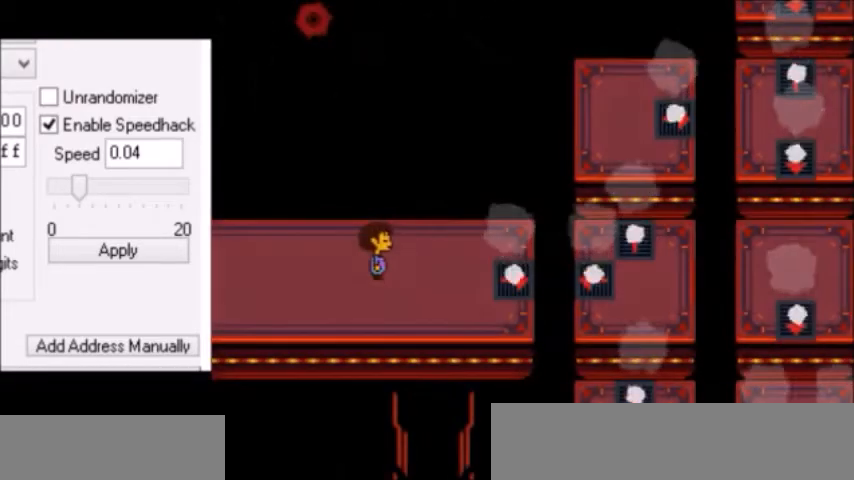
{"keys": ["return"], "events": [[33, "shift", "up"], [33, "x", "up"], [67, "x", "down"], [100, "return", "down"], [100, "shift", "down"], [100, "x", "up"], [134, "return", "up"], [134, "shift", "up"], [134, "x", "down"], [167, "z", "down"], [234, "right", "up"], [234, "x", "up"], [267, "return", "down"], [267, "z", "up"], [300, "return", "up"], [300, "shift", "down"], [334, "shift", "up"], [367, "return", "down"], [401, "return", "up"], [467, "return", "down"]]}
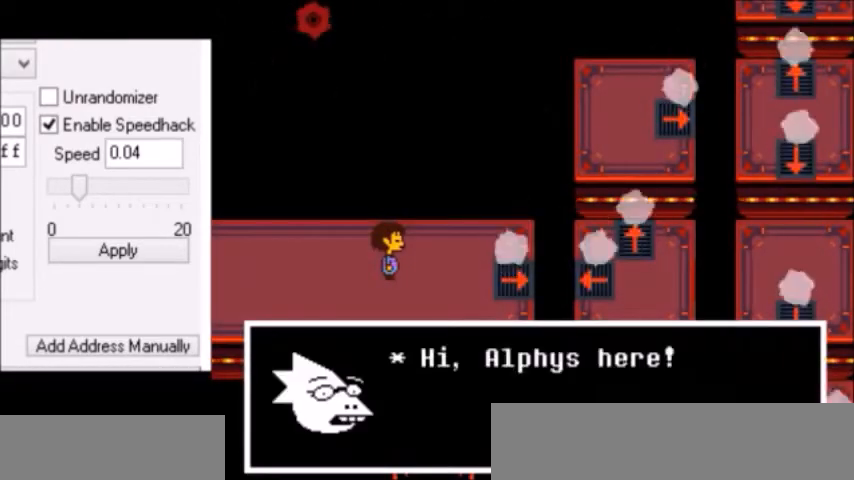
{"keys": ["return"], "events": [[33, "return", "up"], [66, "return", "down"], [133, "return", "up"], [133, "shift", "down"], [166, "shift", "up"], [233, "shift", "down"], [367, "return", "down"], [367, "shift", "up"], [400, "return", "up"], [400, "shift", "down"], [433, "return", "down"], [433, "shift", "up"]]}
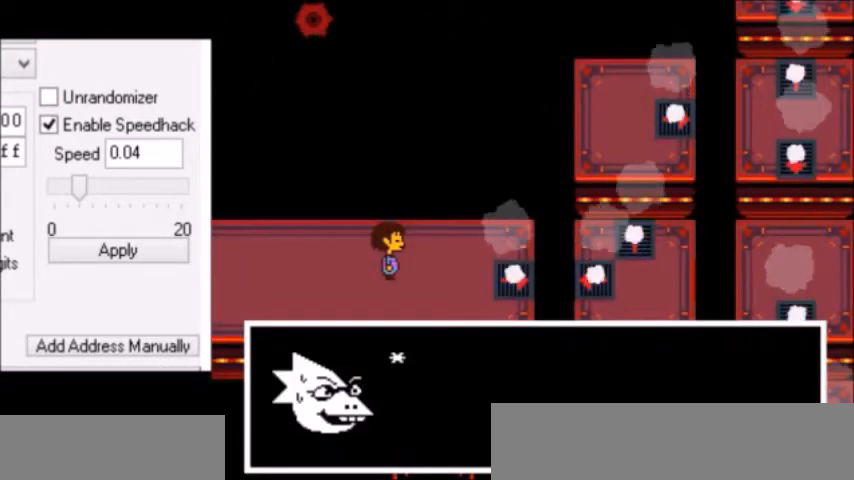
{"keys": ["x"], "events": [[100, "return", "up"], [100, "shift", "down"], [134, "shift", "up"], [167, "shift", "down"], [200, "shift", "up"], [234, "return", "down"], [267, "return", "up"], [267, "shift", "down"], [300, "return", "down"], [300, "shift", "up"], [367, "return", "up"], [367, "shift", "down"], [401, "shift", "up"], [467, "x", "down"], [467, "z", "down"], [501, "z", "up"]]}
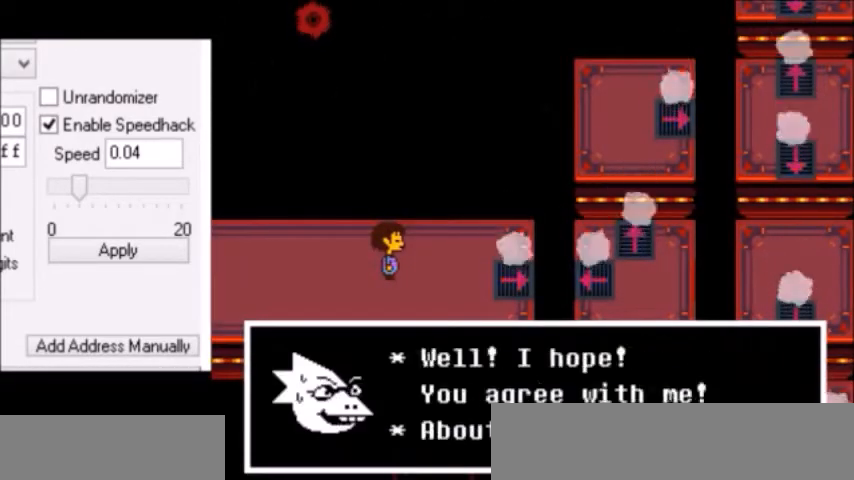
{"keys": ["right"], "events": [[33, "x", "up"], [66, "return", "down"], [100, "return", "up"], [166, "x", "down"], [166, "z", "down"], [200, "right", "down"], [200, "z", "up"], [233, "shift", "down"], [233, "x", "up"], [267, "return", "down"], [267, "shift", "up"], [300, "return", "up"], [300, "shift", "down"], [300, "z", "down"], [333, "return", "down"], [333, "shift", "up"], [367, "return", "up"], [367, "z", "up"]]}
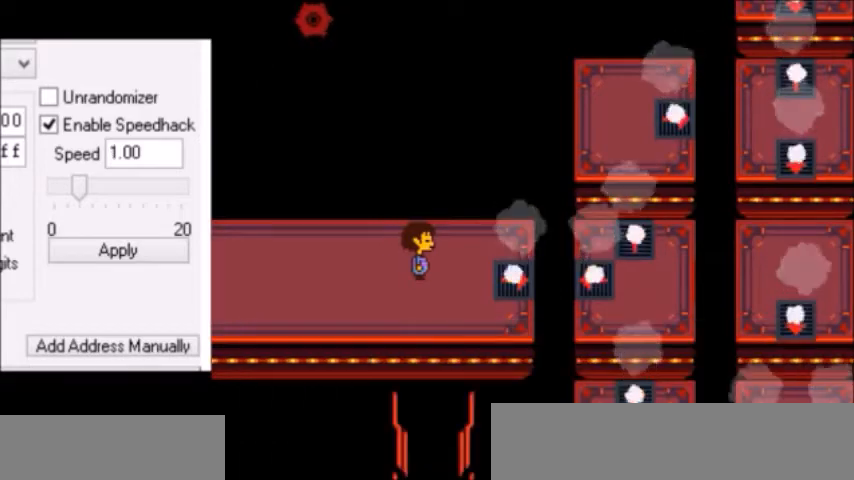
{"keys": ["right"], "events": []}
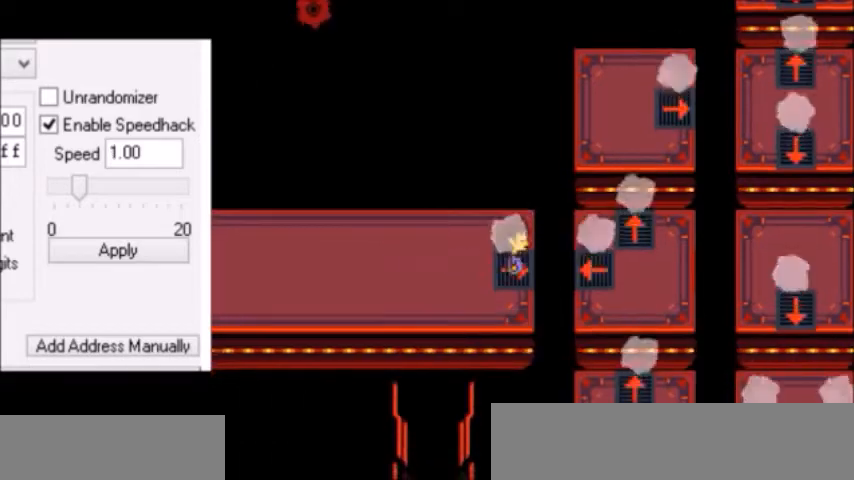
{"keys": ["up"], "events": [[233, "right", "up"], [367, "up", "down"]]}
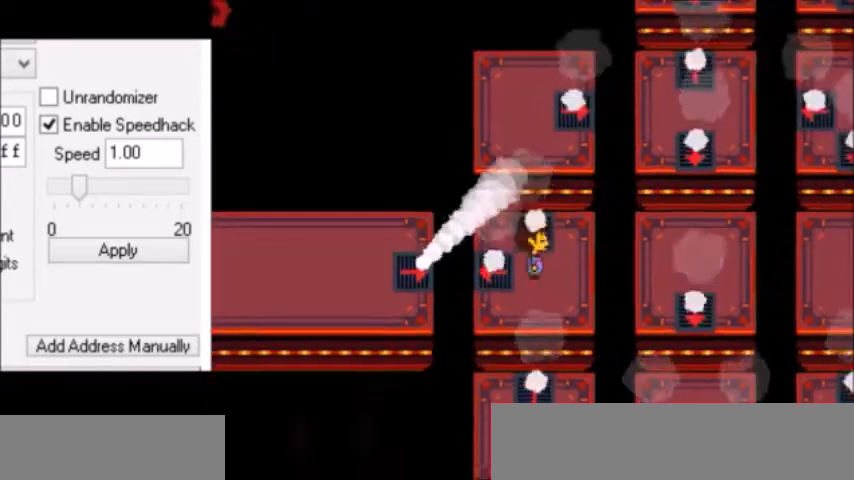
{"keys": ["up"], "events": []}
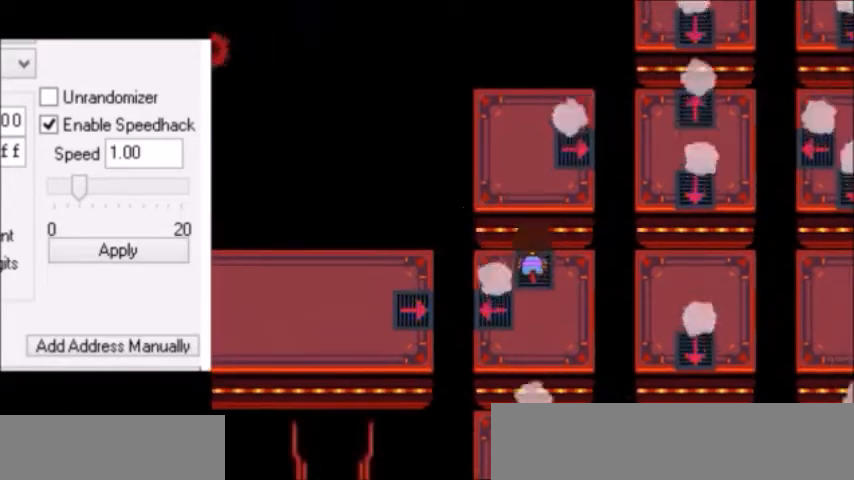
{"keys": ["right"], "events": [[33, "up", "up"], [66, "right", "down"]]}
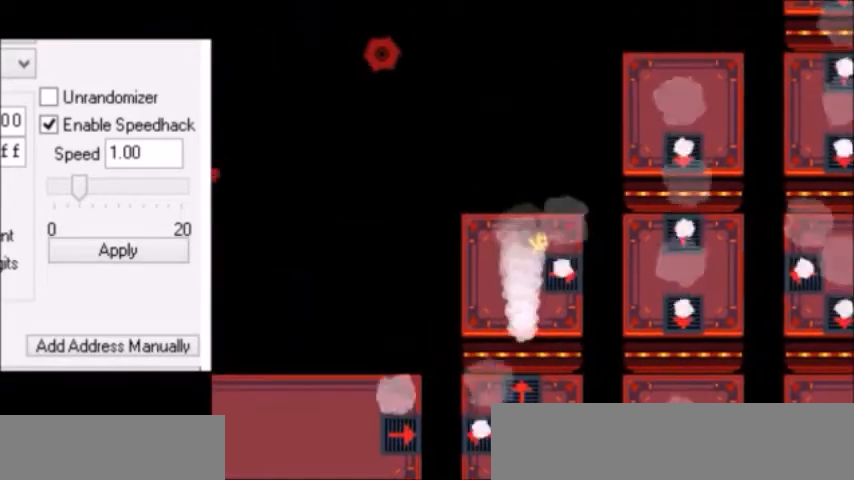
{"keys": ["right"], "events": []}
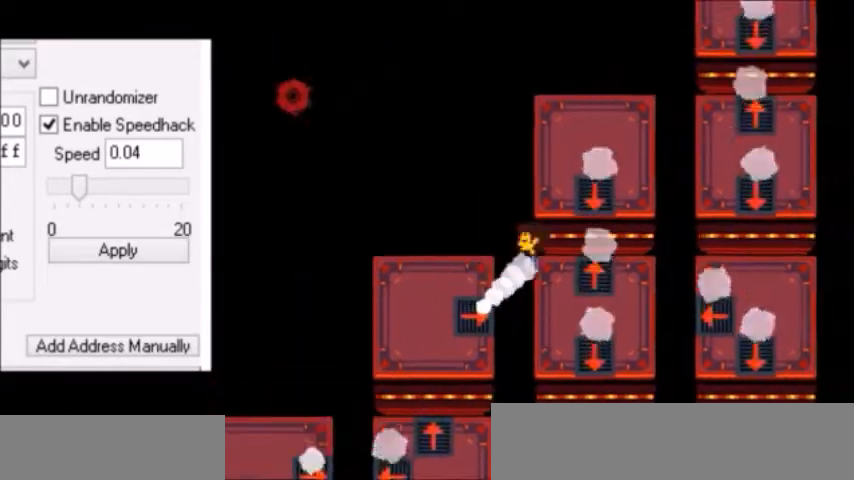
{"keys": ["right"], "events": [[33, "left", "down"], [33, "right", "up"], [33, "up", "down"], [333, "z", "down"], [367, "left", "up"], [367, "up", "up"], [367, "z", "up"], [400, "return", "down"], [433, "return", "up"], [467, "z", "down"], [500, "right", "down"], [500, "z", "up"]]}
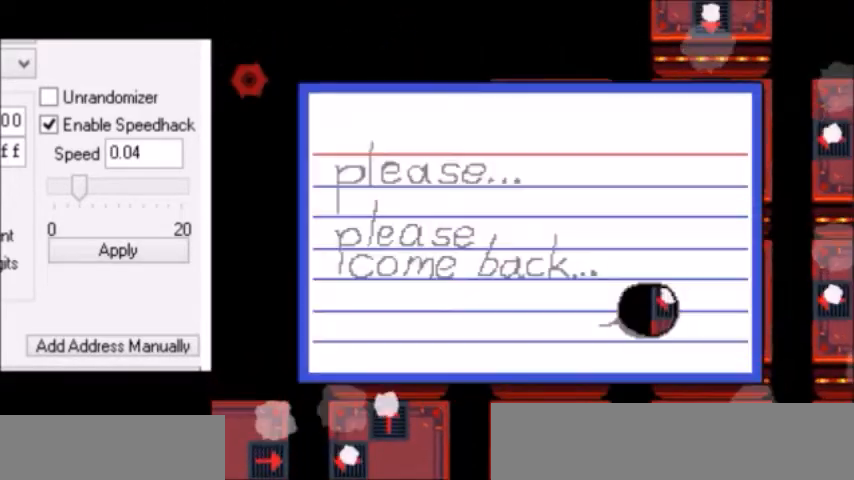
{"keys": ["right"], "events": [[33, "z", "down"], [67, "z", "up"], [100, "return", "down"], [134, "return", "up"], [134, "z", "down"], [167, "return", "down"], [167, "z", "up"], [200, "return", "up"]]}
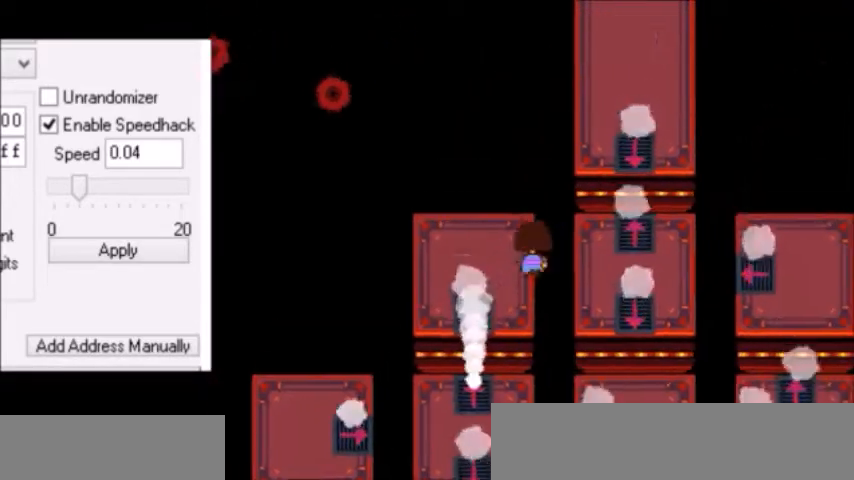
{"keys": ["return"], "events": [[133, "up", "down"], [400, "z", "down"], [433, "right", "up"], [433, "up", "up"], [433, "z", "up"], [500, "return", "down"]]}
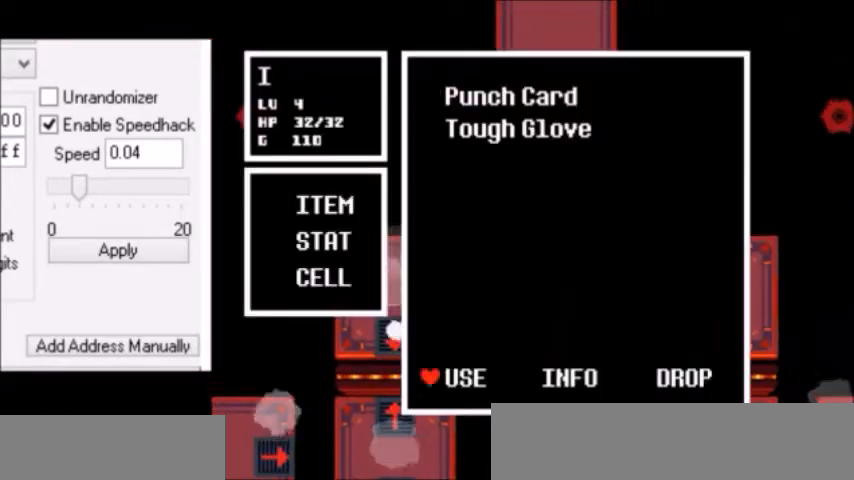
{"keys": ["right"], "events": [[33, "return", "up"], [33, "z", "down"], [67, "return", "down"], [67, "right", "down"], [67, "z", "up"], [134, "return", "up"], [134, "z", "down"], [167, "z", "up"], [200, "z", "down"], [234, "z", "up"]]}
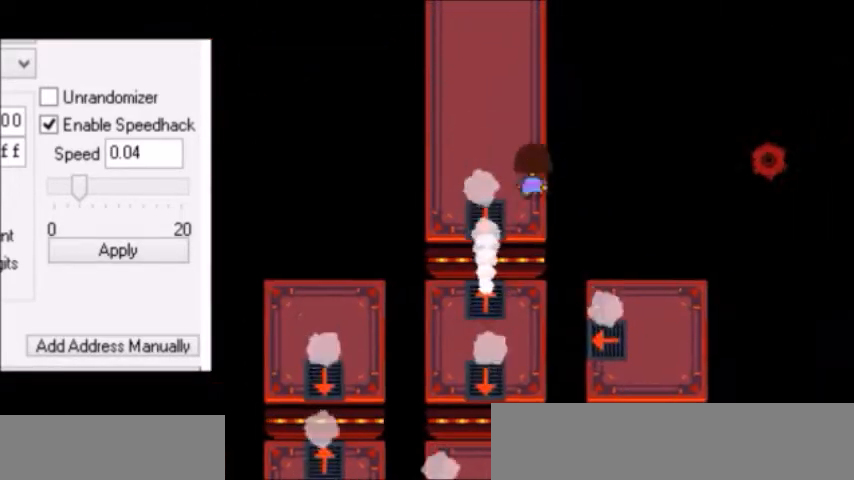
{"keys": ["right", "up"], "events": [[33, "up", "down"]]}
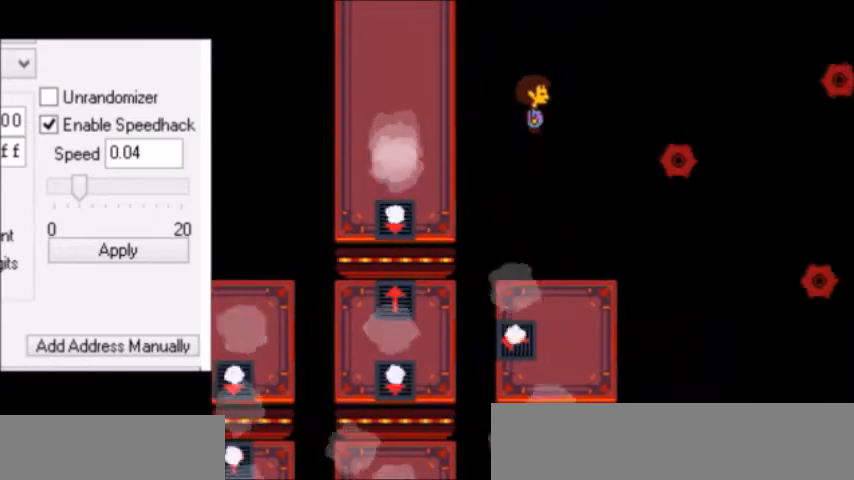
{"keys": ["right", "up"], "events": []}
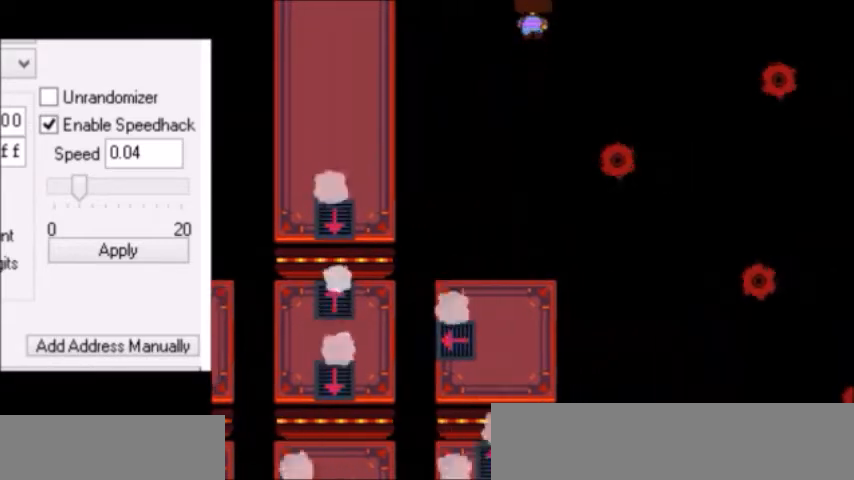
{"keys": ["right"], "events": [[300, "up", "up"]]}
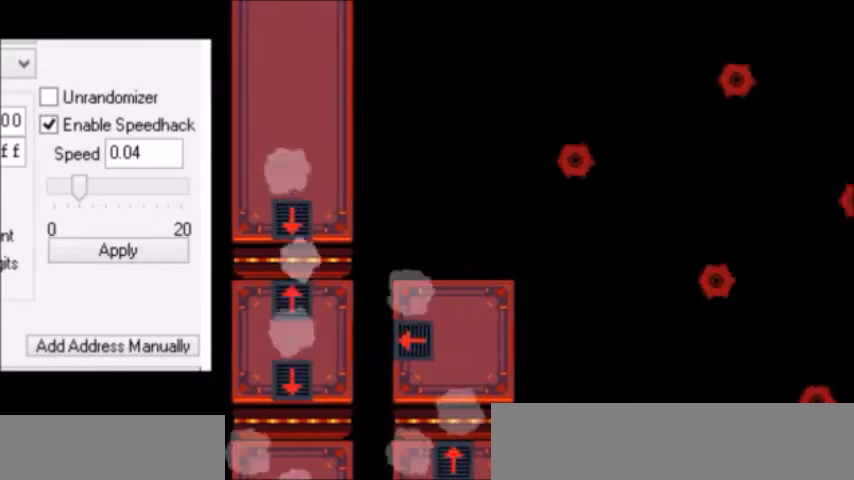
{"keys": ["right"], "events": []}
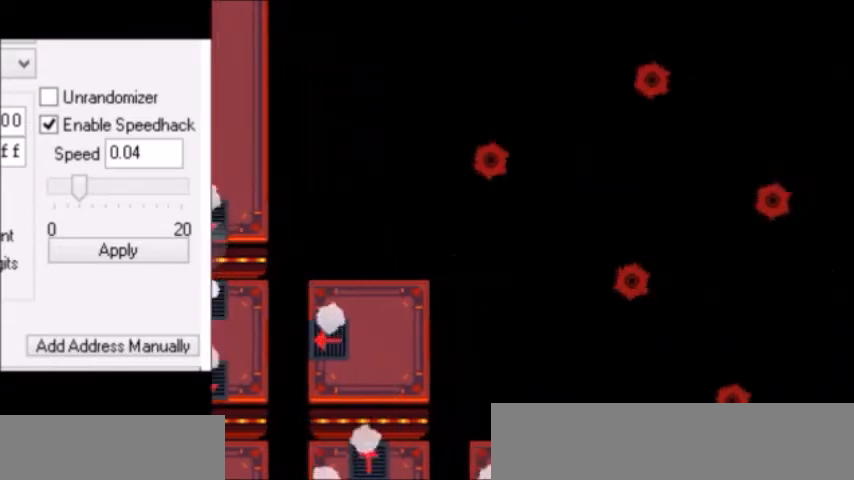
{"keys": ["down", "right"], "events": [[367, "down", "down"]]}
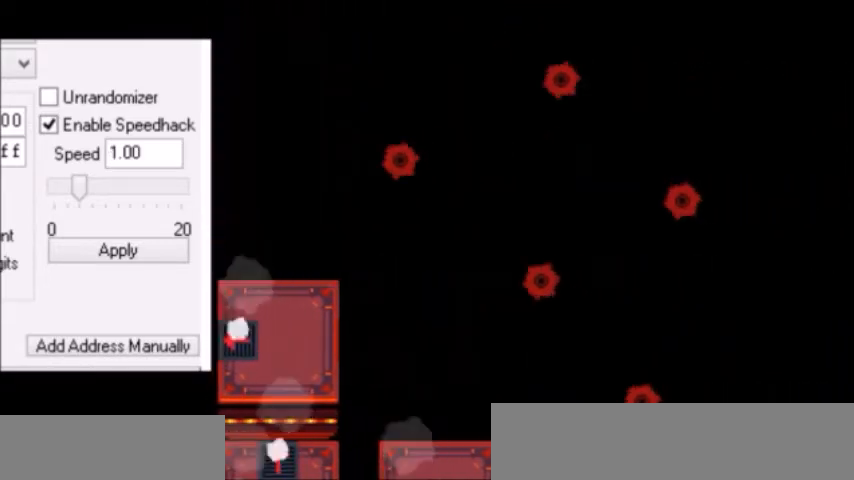
{"keys": ["down", "right"], "events": [[167, "down", "up"], [167, "right", "up"], [233, "down", "down"], [233, "right", "down"]]}
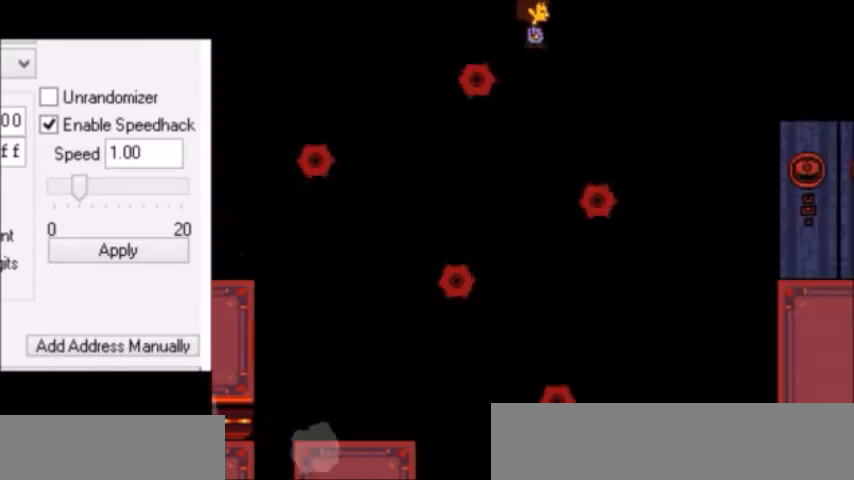
{"keys": ["down", "right"], "events": []}
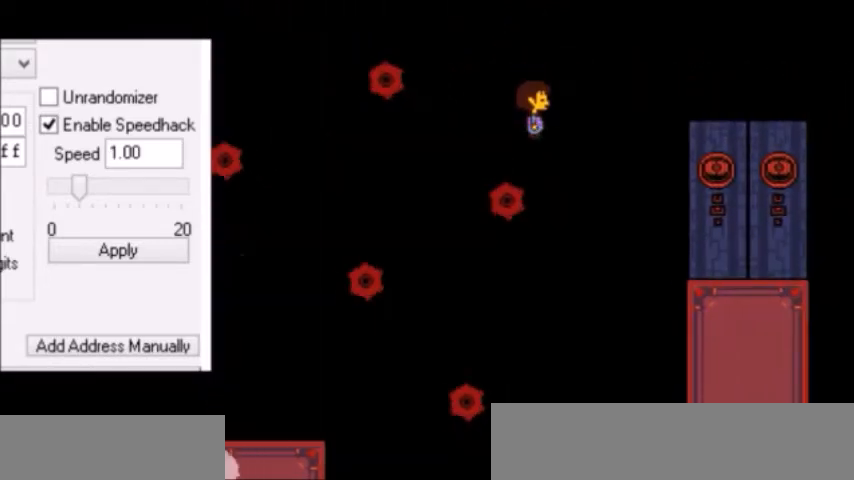
{"keys": ["down", "right"], "events": [[66, "down", "up"], [500, "down", "down"]]}
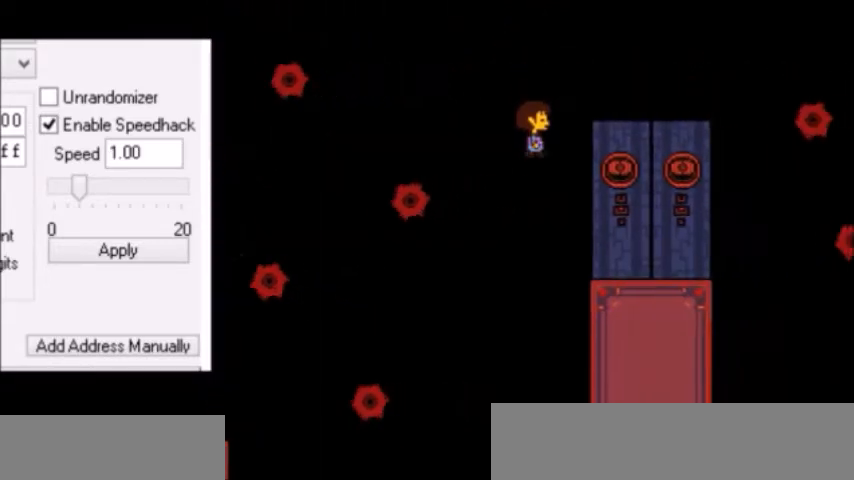
{"keys": ["down", "right"], "events": []}
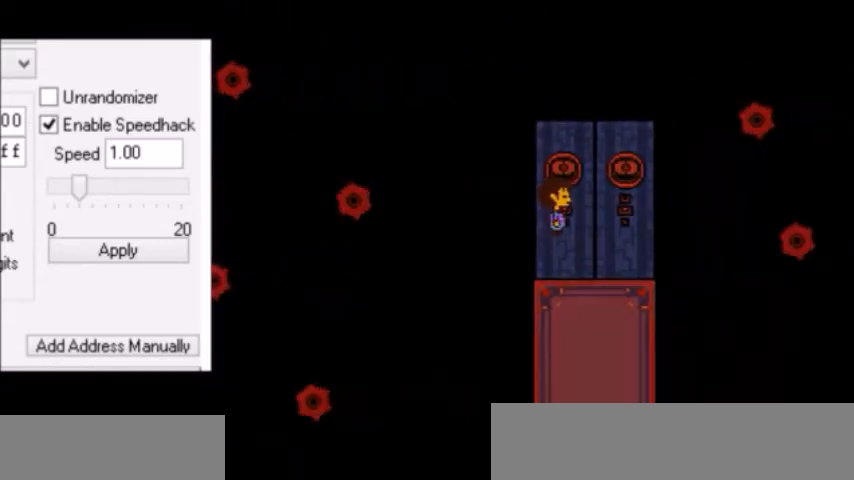
{"keys": ["right", "up"], "events": [[200, "down", "up"], [233, "right", "up"], [500, "right", "down"], [500, "up", "down"]]}
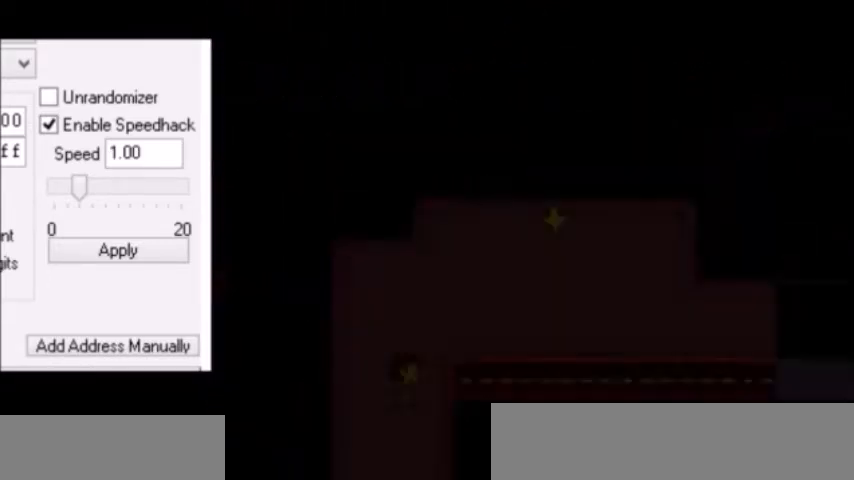
{"keys": ["right", "up"], "events": []}
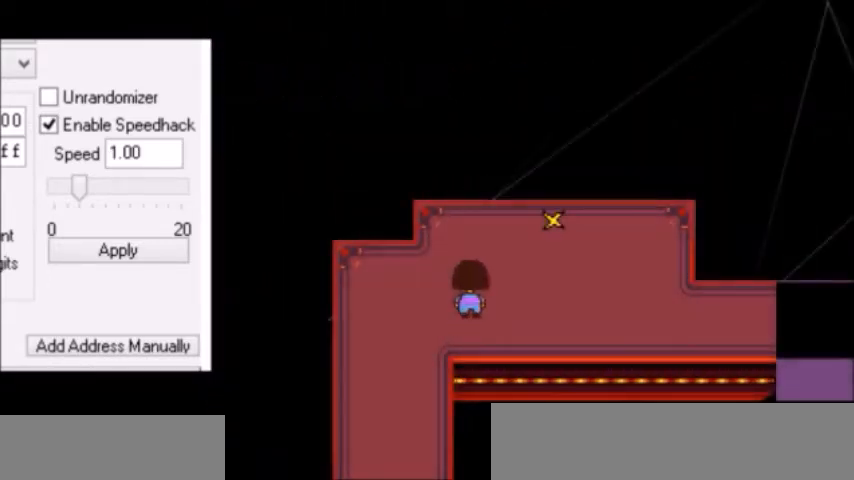
{"keys": ["right"], "events": [[33, "up", "up"]]}